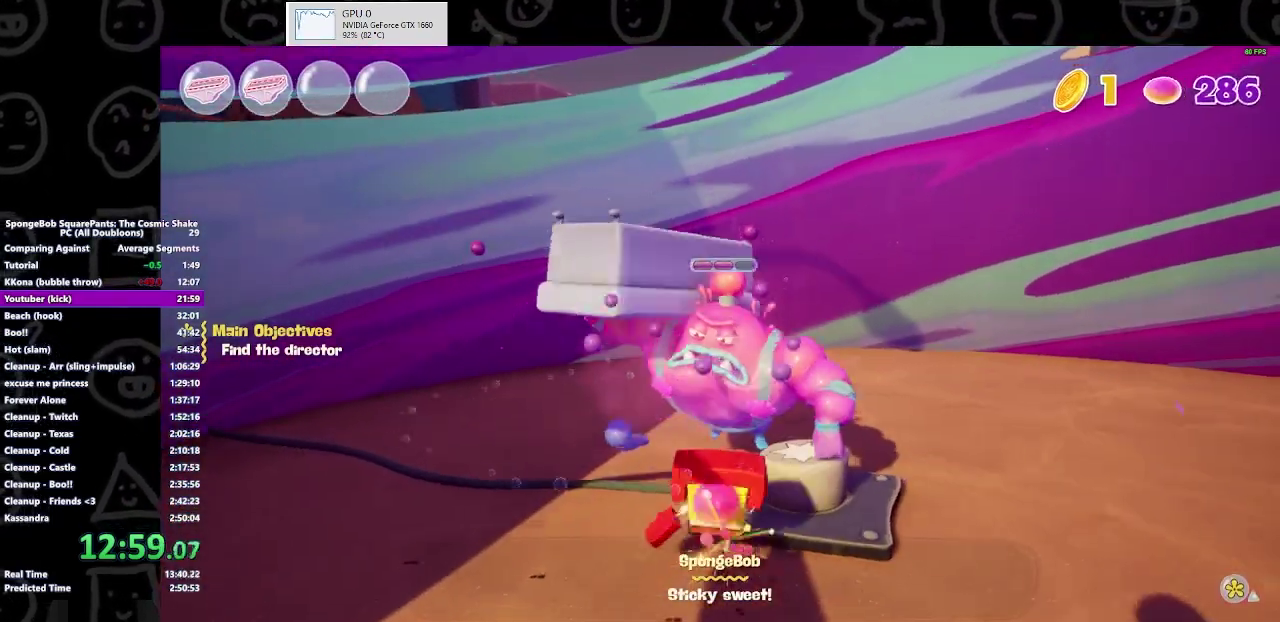
Gameplay with a controller (Xbox layout); each line is a JSON object with the inputs held at the frame after it. "button_events" lists button changes between this image and that frame as [ms after this image, input, new state], when the widget could be followed in between (sticks are given only as held states).
{"buttons": [], "left_stick": "center", "right_stick": "center", "button_events": []}
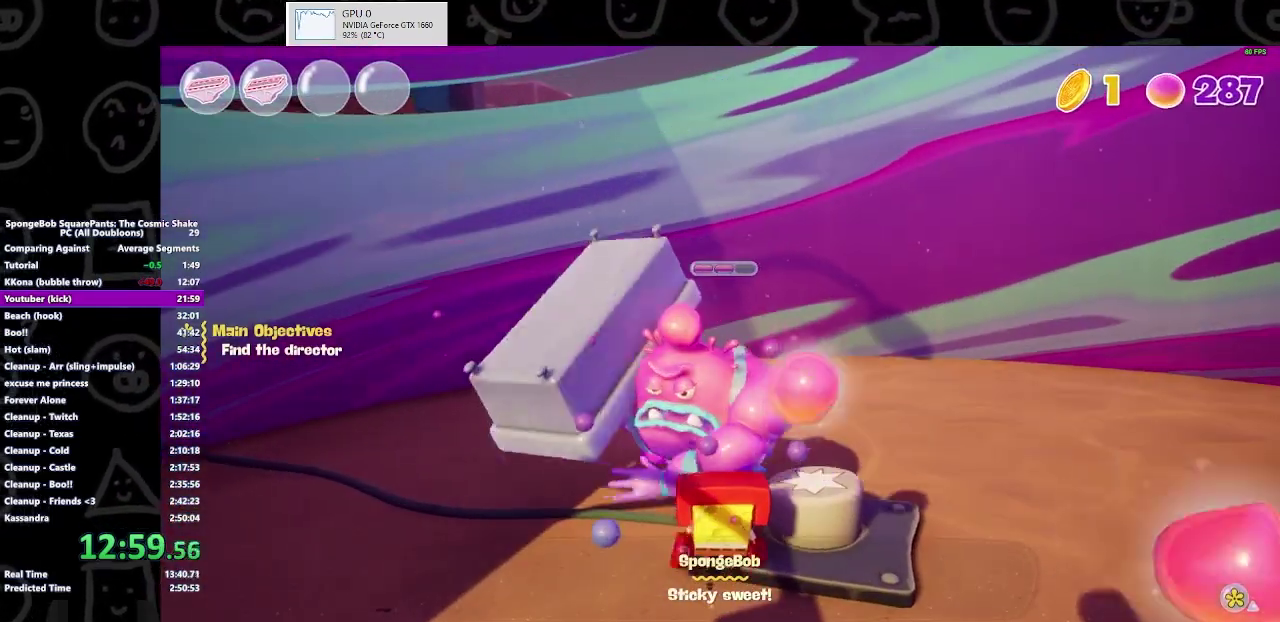
{"buttons": [], "left_stick": "center", "right_stick": "center", "button_events": [[267, "B", "down"], [400, "B", "up"]]}
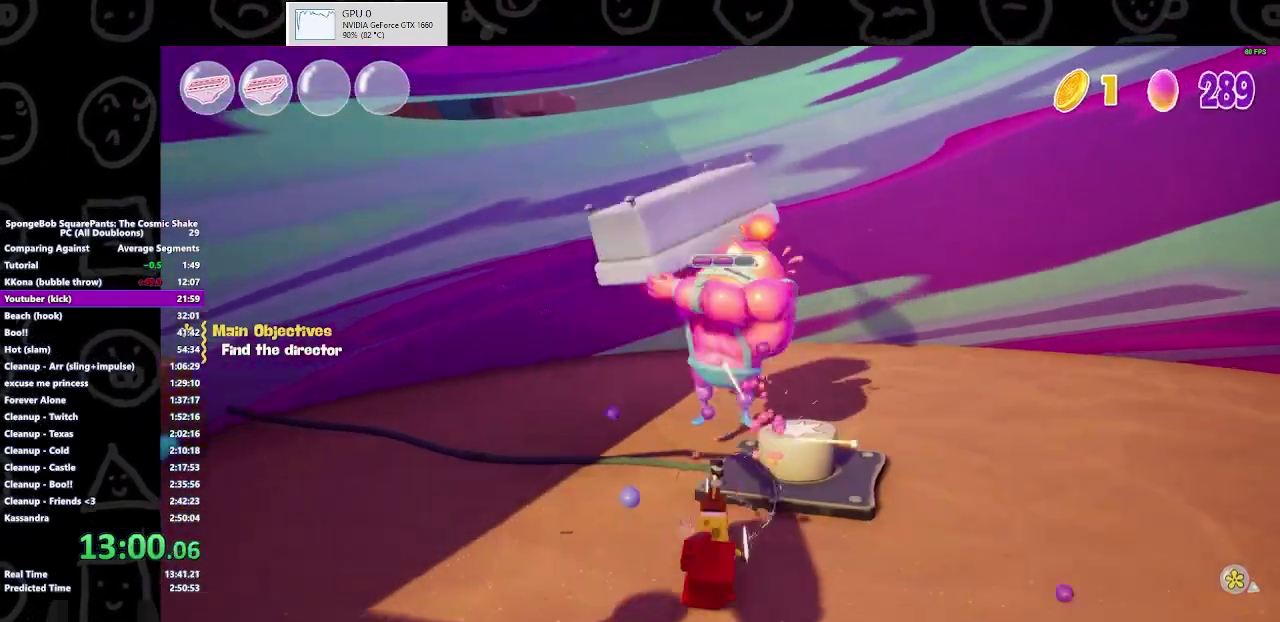
{"buttons": [], "left_stick": "center", "right_stick": "center", "button_events": []}
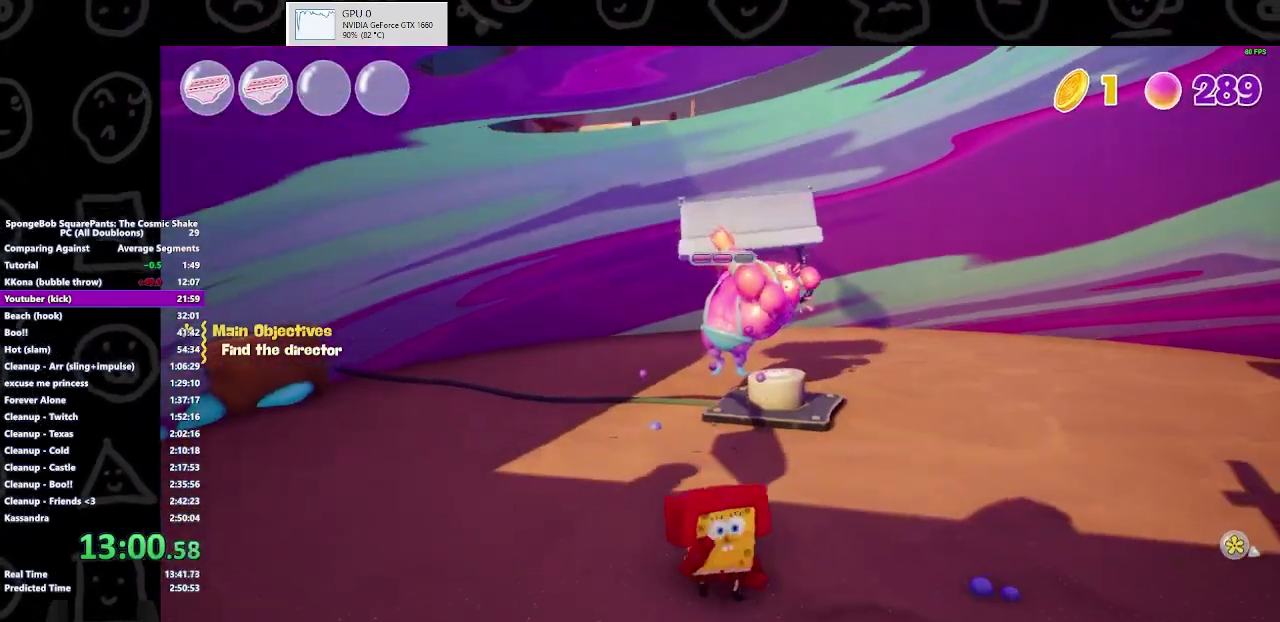
{"buttons": [], "left_stick": "center", "right_stick": "center", "button_events": []}
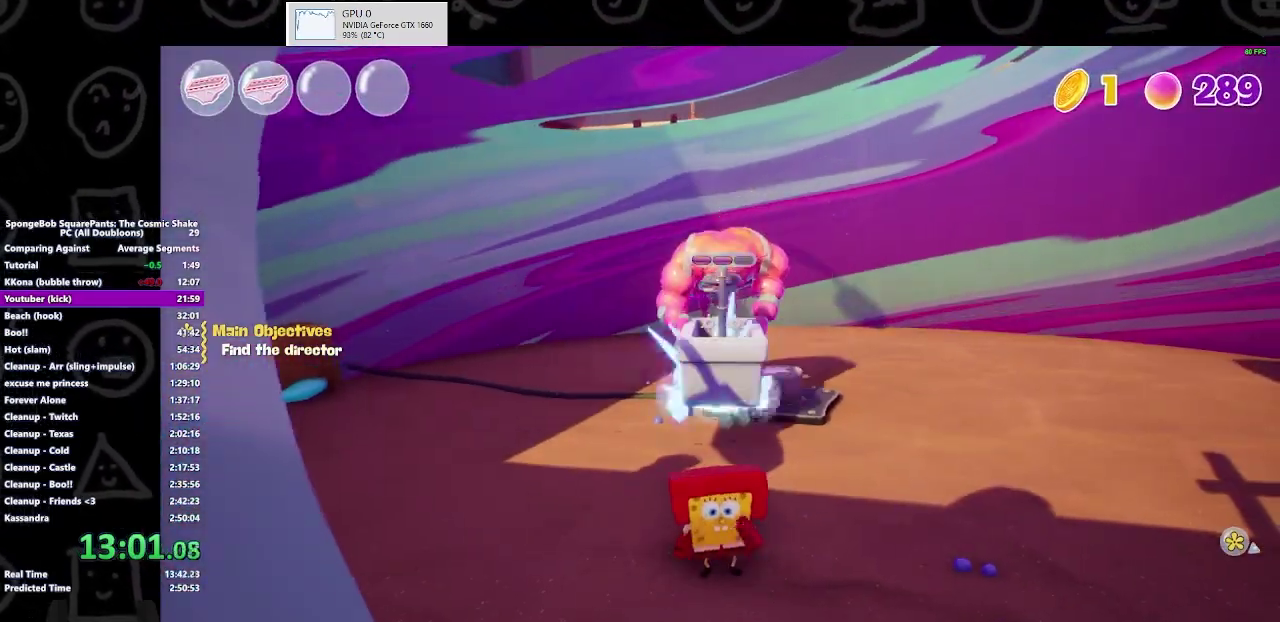
{"buttons": [], "left_stick": "up", "right_stick": "center", "button_events": []}
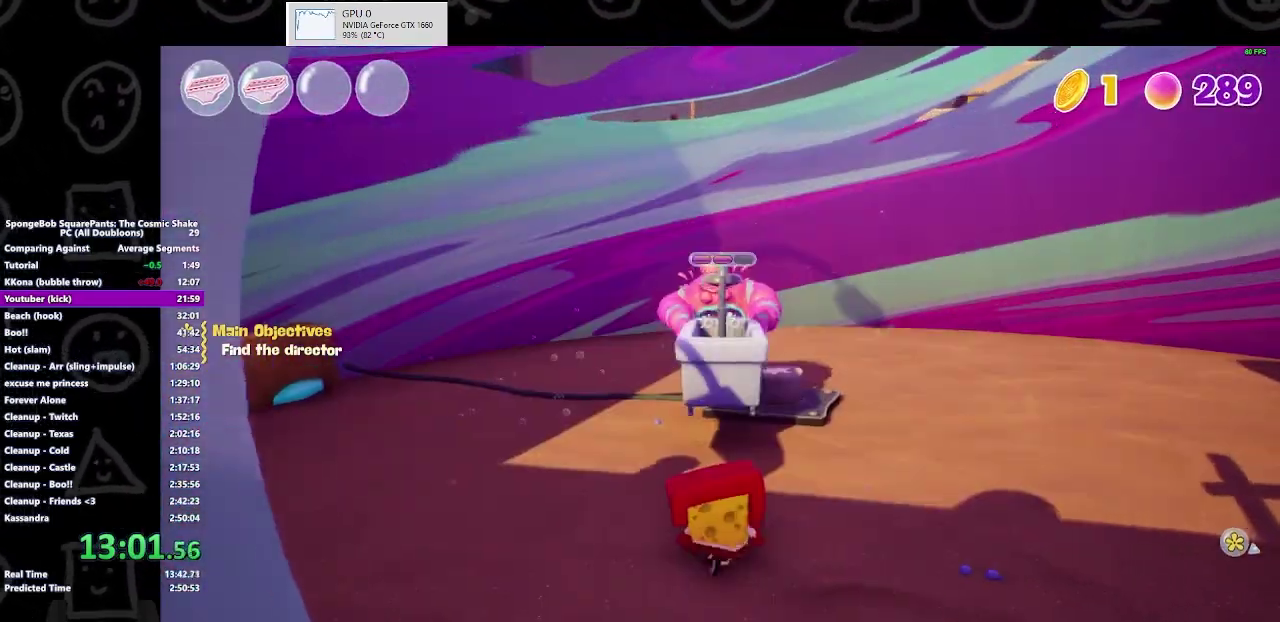
{"buttons": [], "left_stick": "up", "right_stick": "center", "button_events": [[367, "A", "down"], [500, "A", "up"]]}
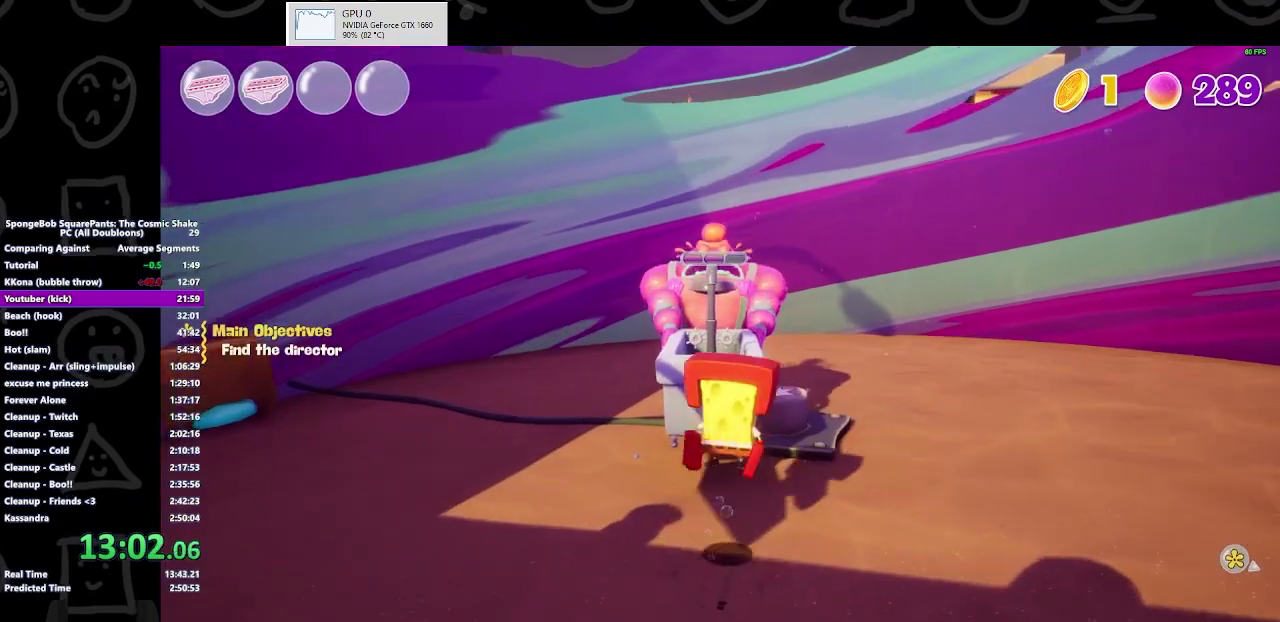
{"buttons": [], "left_stick": "up-left", "right_stick": "center", "button_events": [[100, "A", "down"], [267, "A", "up"]]}
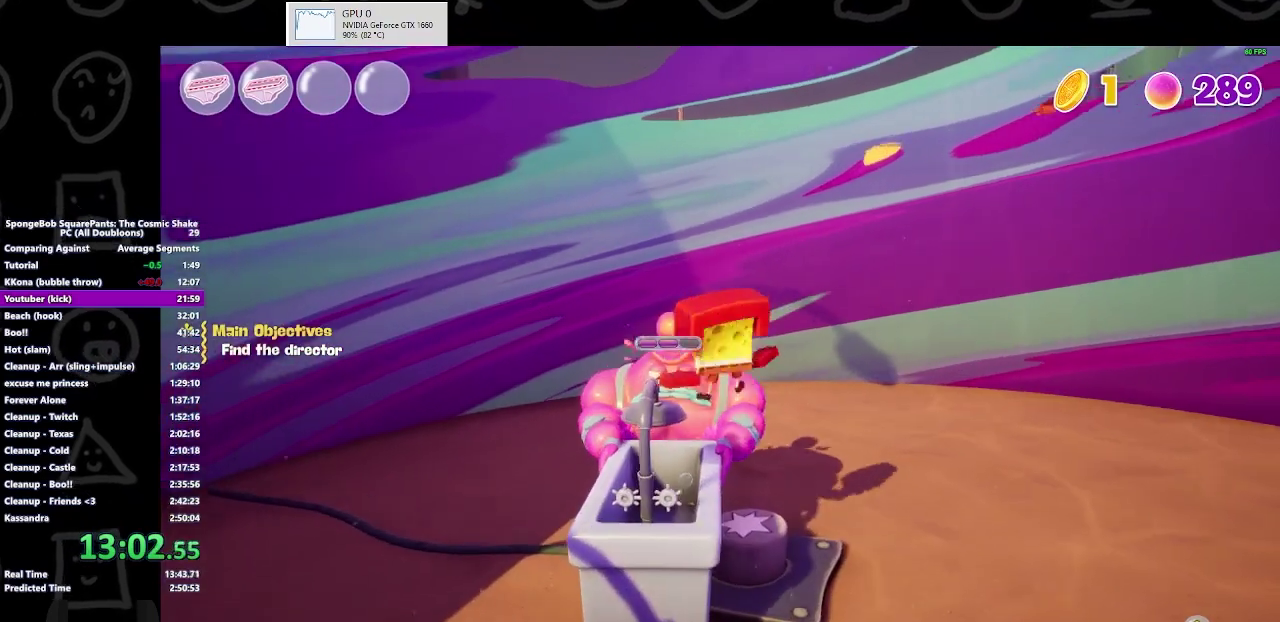
{"buttons": [], "left_stick": "down-right", "right_stick": "center", "button_events": [[100, "X", "down"], [300, "X", "up"]]}
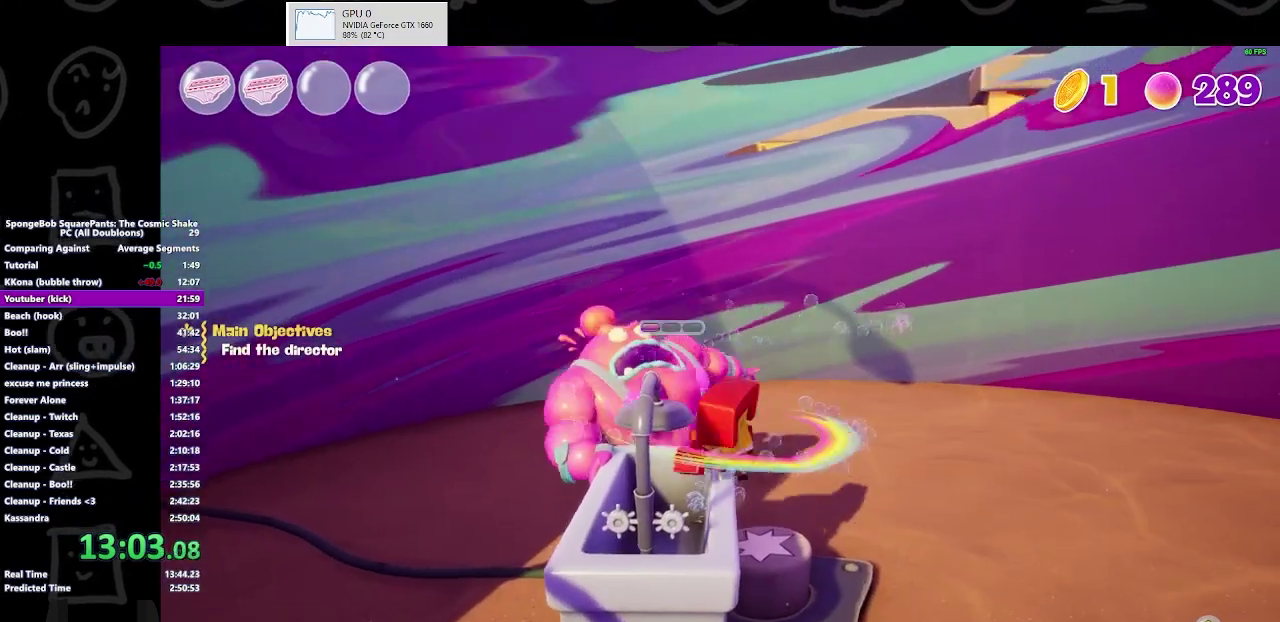
{"buttons": [], "left_stick": "right", "right_stick": "center", "button_events": []}
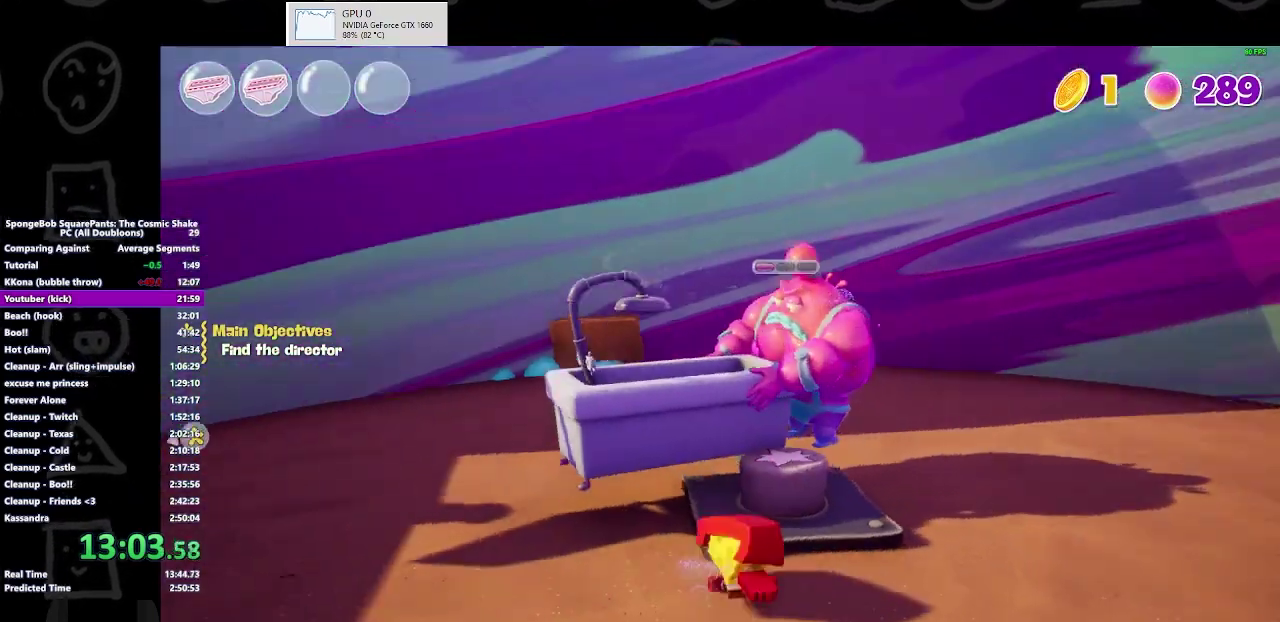
{"buttons": [], "left_stick": "up-right", "right_stick": "center", "button_events": []}
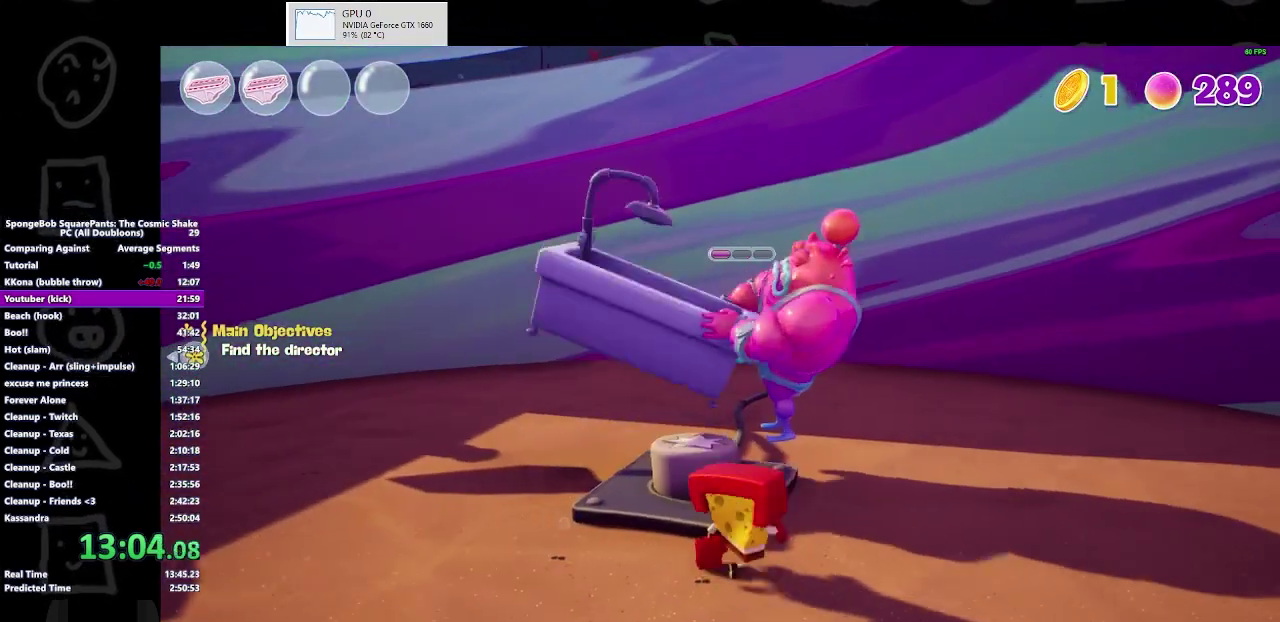
{"buttons": [], "left_stick": "up-right", "right_stick": "center", "button_events": []}
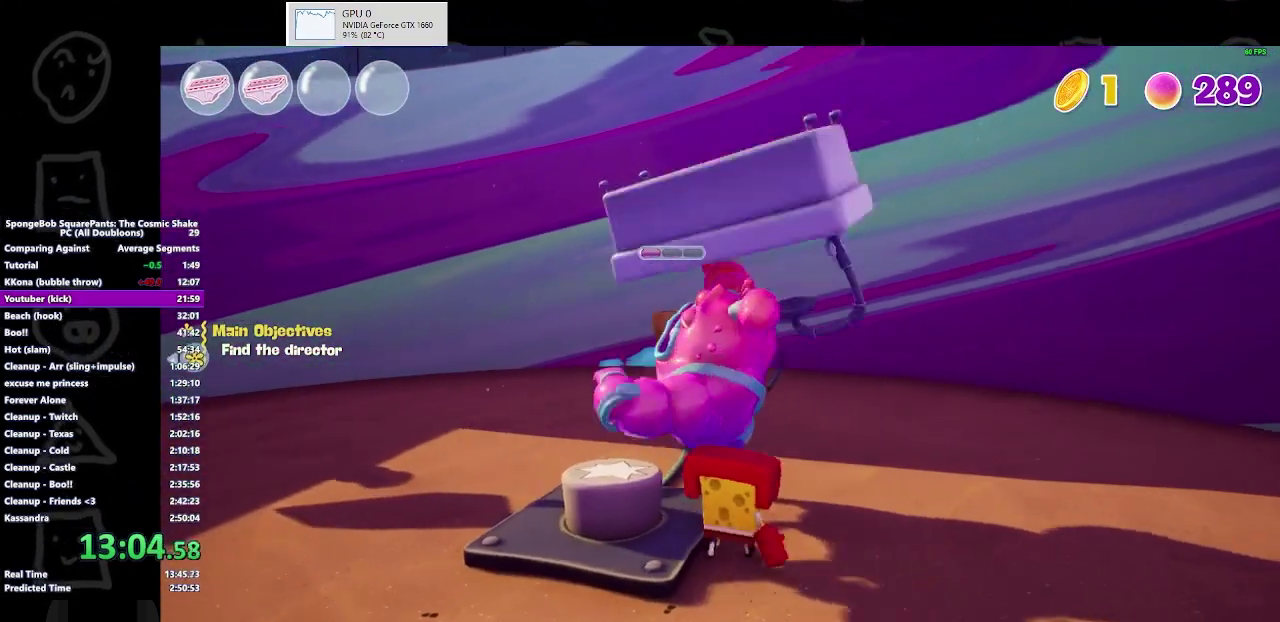
{"buttons": [], "left_stick": "center", "right_stick": "center", "button_events": []}
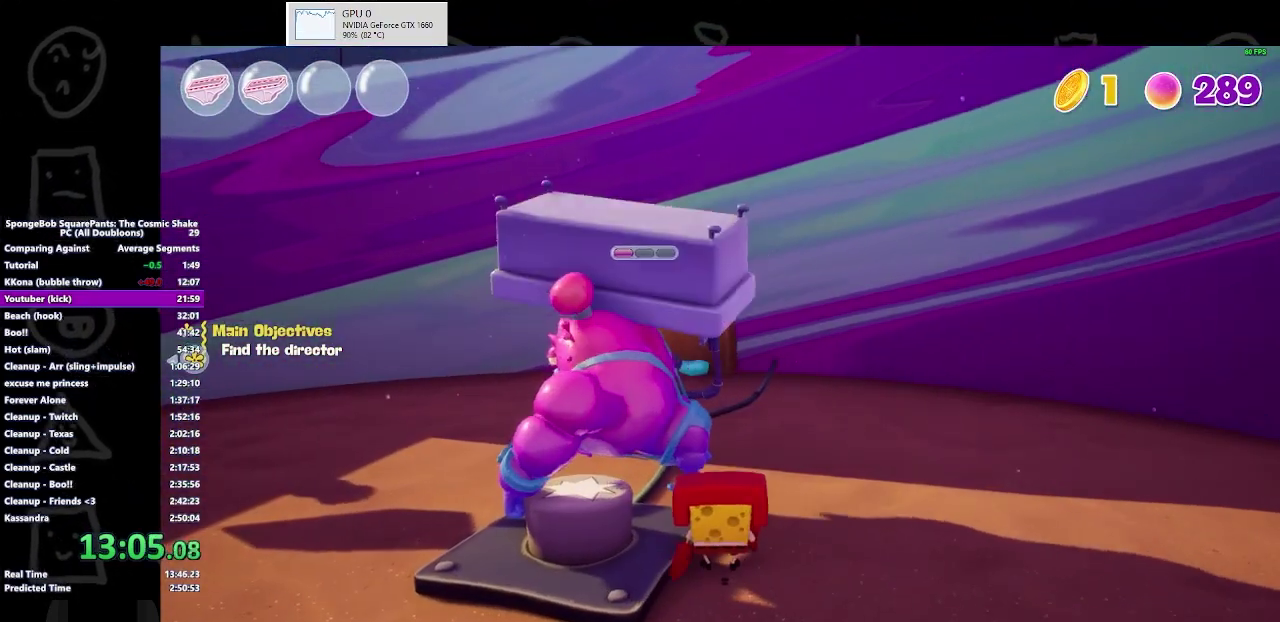
{"buttons": [], "left_stick": "center", "right_stick": "center", "button_events": []}
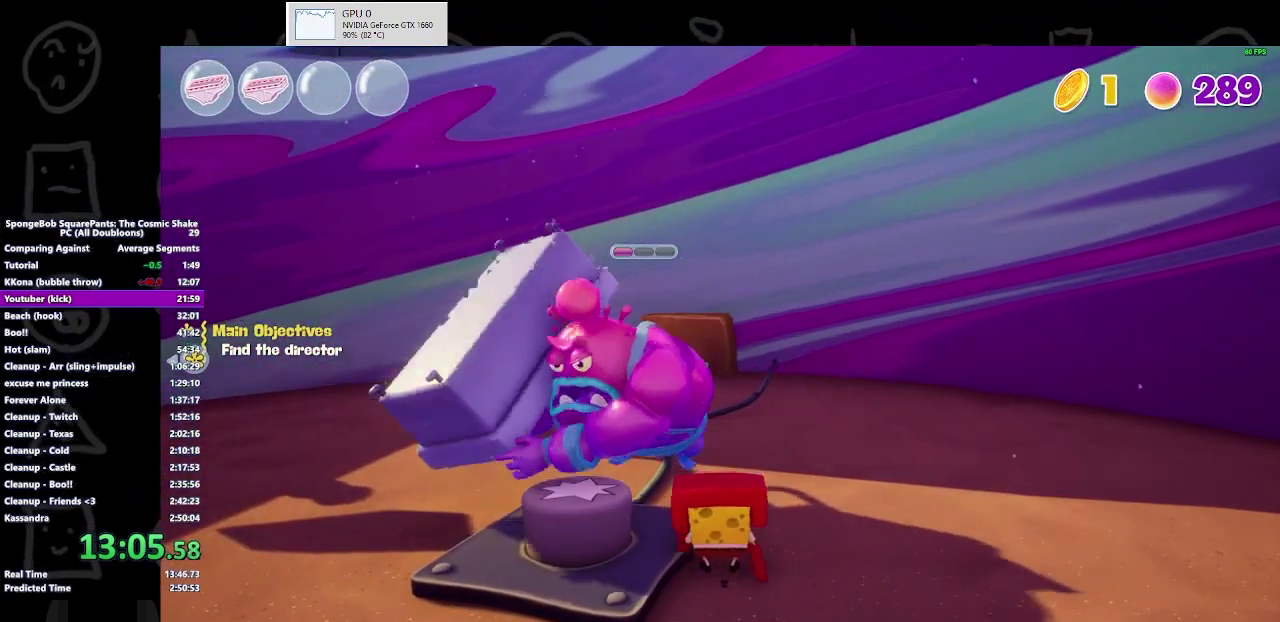
{"buttons": [], "left_stick": "down", "right_stick": "center", "button_events": []}
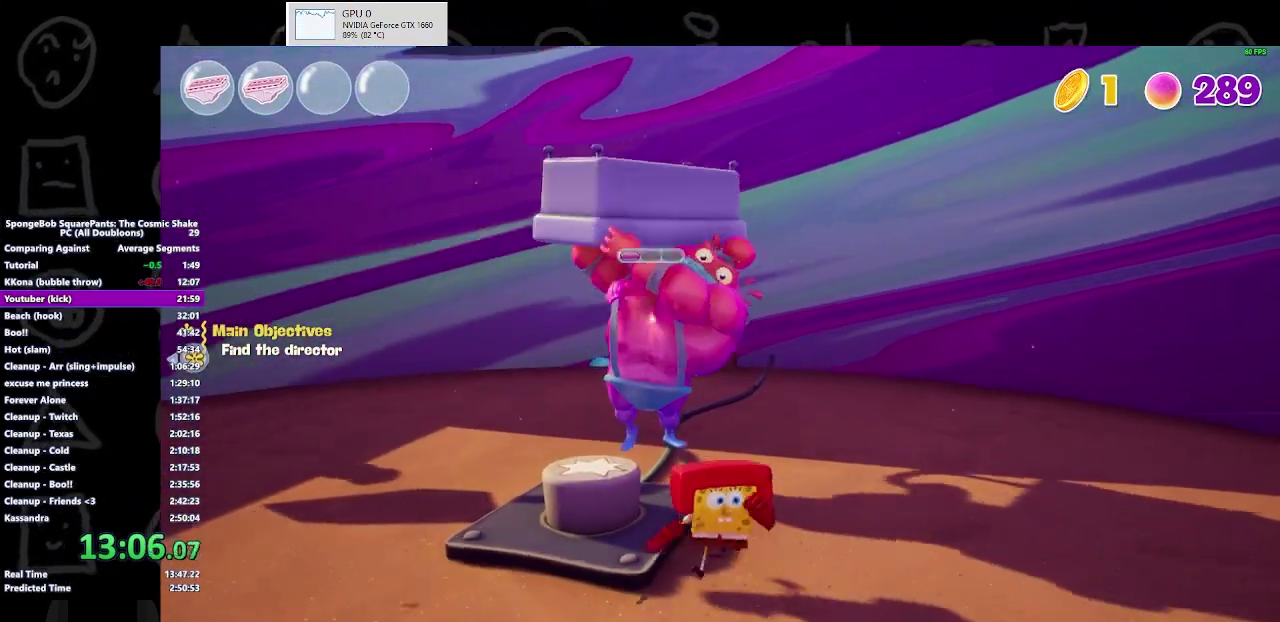
{"buttons": [], "left_stick": "up", "right_stick": "center", "button_events": [[267, "A", "down"], [433, "A", "up"]]}
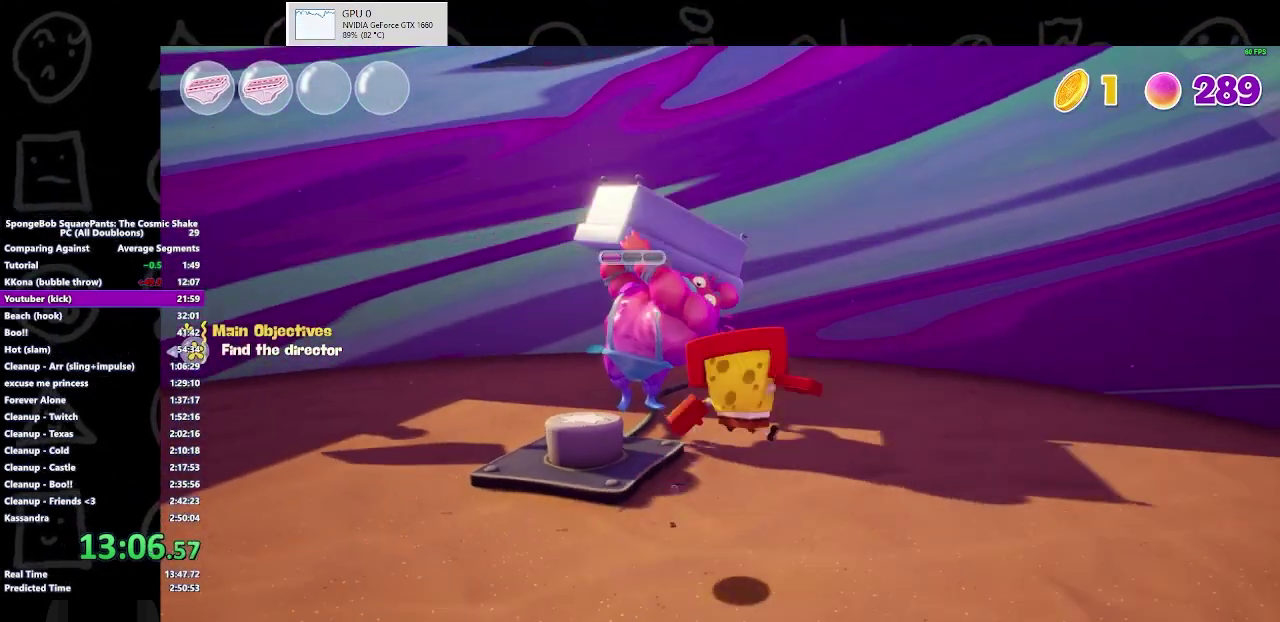
{"buttons": [], "left_stick": "up-left", "right_stick": "center", "button_events": [[100, "A", "down"], [367, "A", "up"]]}
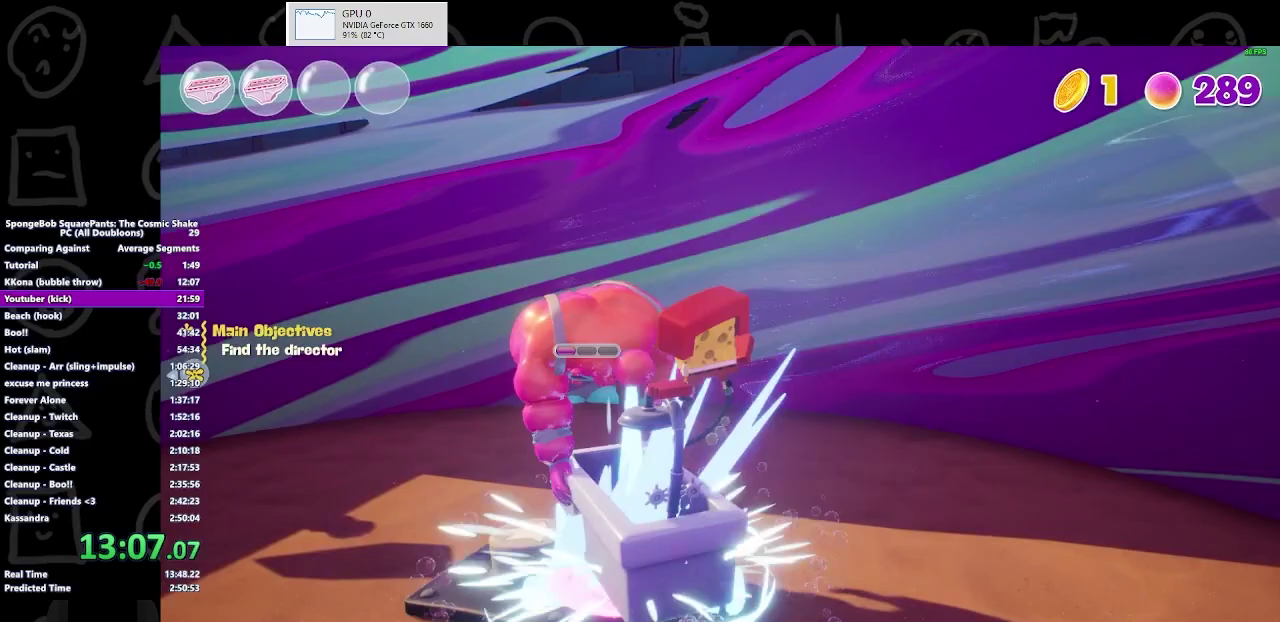
{"buttons": ["X"], "left_stick": "up-left", "right_stick": "center", "button_events": [[400, "X", "down"]]}
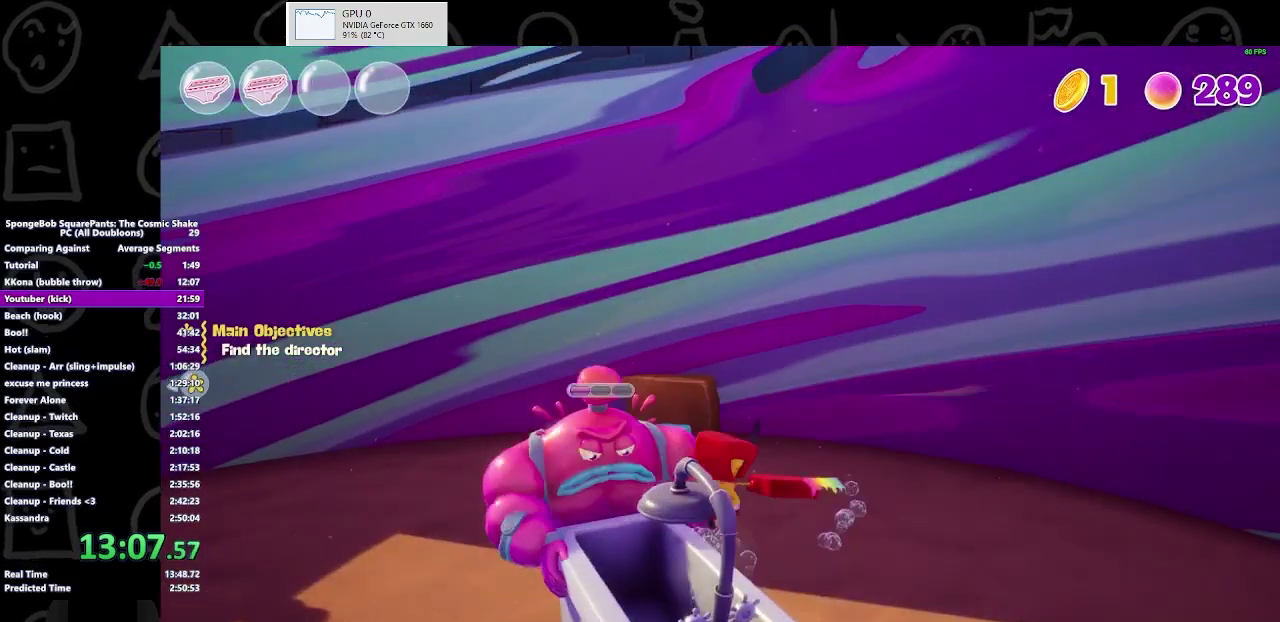
{"buttons": [], "left_stick": "left", "right_stick": "center", "button_events": [[100, "X", "up"]]}